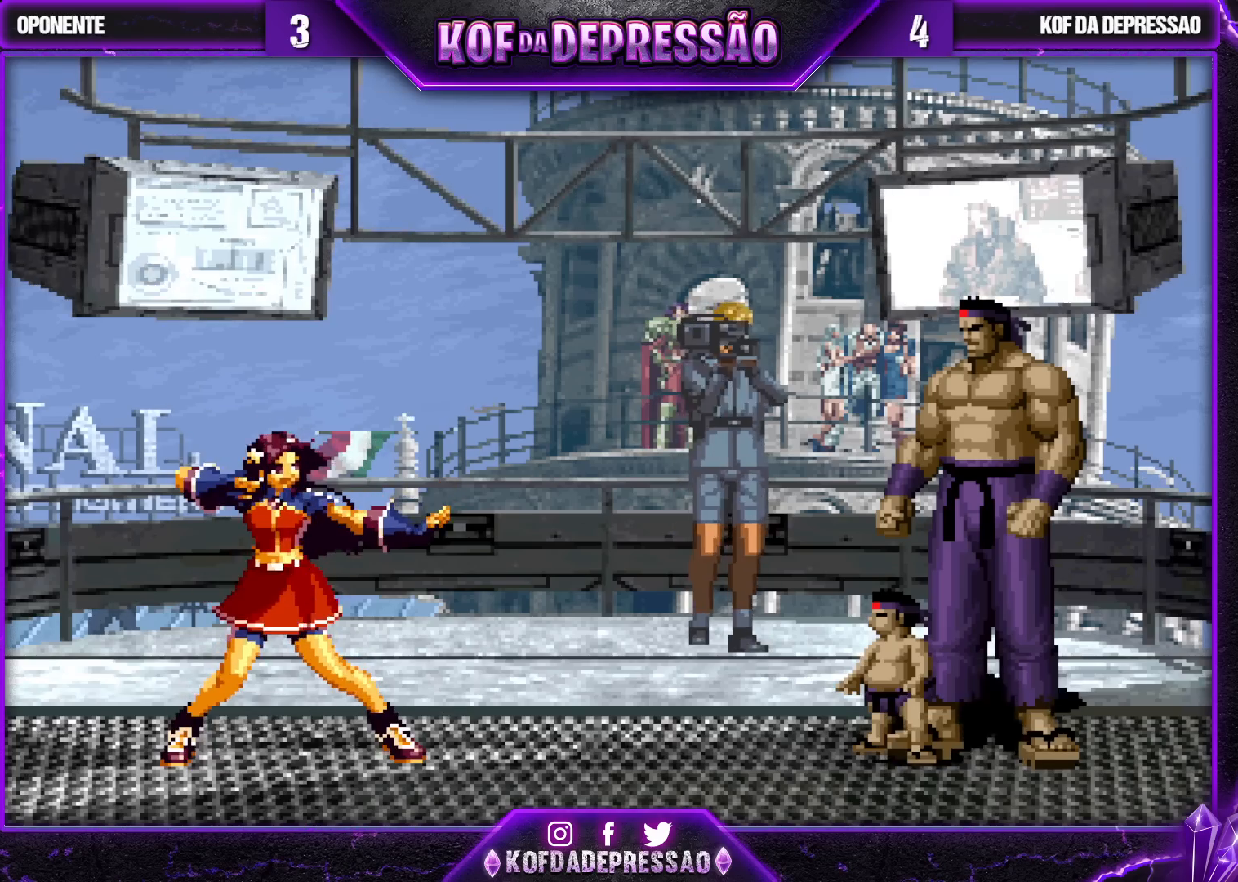
Gameplay with a controller (arcade stick); each line is a JSON object with the inputs held at the frame after it. "events" lists button and stick changes between this image and that frame as [ms after this image, input, new state], when the widget could be followed in between. Not read: L3 R3.
{"buttons": [], "left_stick": "center", "events": [[400, "CROSS", "down"], [400, "SQUARE", "down"], [400, "TRIANGLE", "down"], [433, "SQUARE", "up"], [433, "TRIANGLE", "up"], [450, "CROSS", "up"]]}
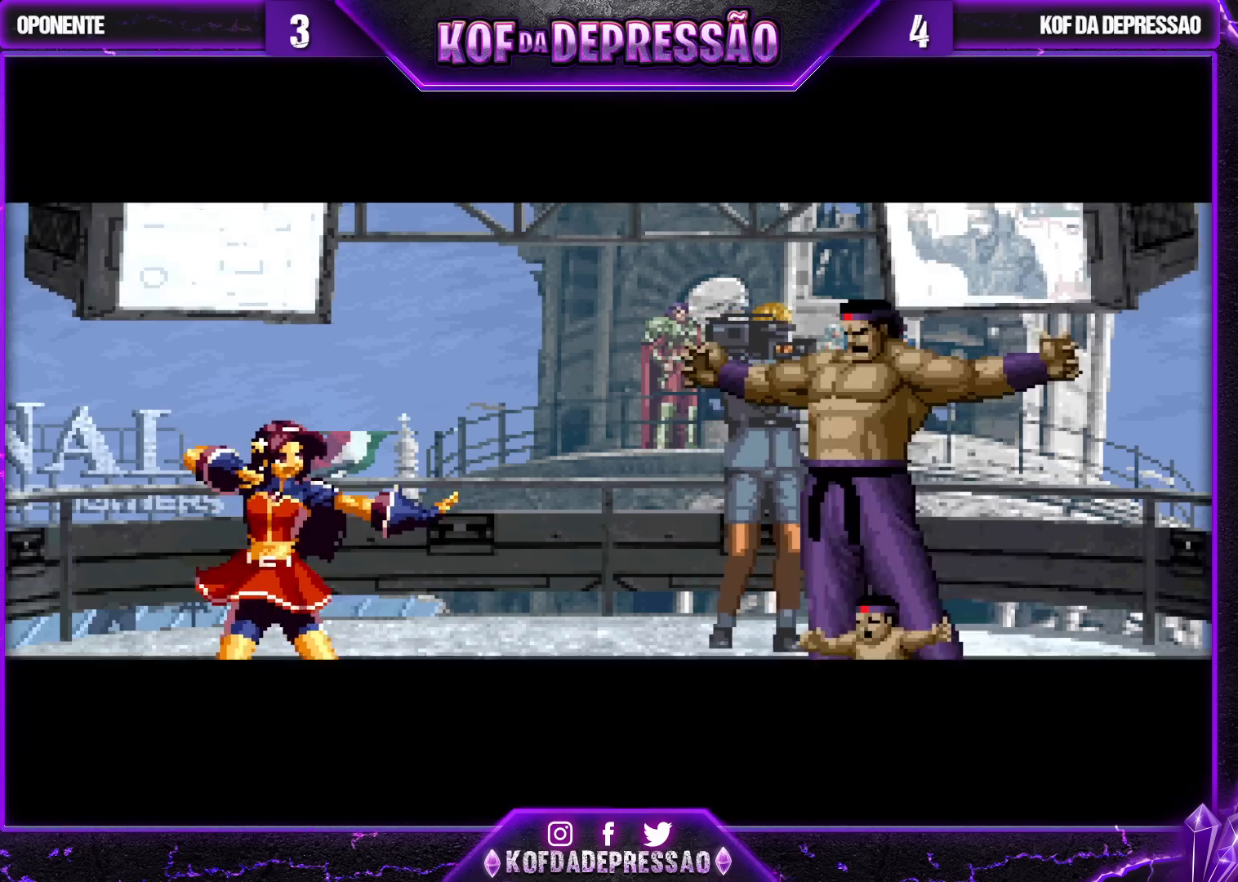
{"buttons": [], "left_stick": "center", "events": [[83, "CROSS", "down"], [83, "SQUARE", "down"], [83, "TRIANGLE", "down"], [117, "TRIANGLE", "up"], [133, "CROSS", "up"], [133, "SQUARE", "up"], [300, "SQUARE", "down"], [333, "SQUARE", "up"]]}
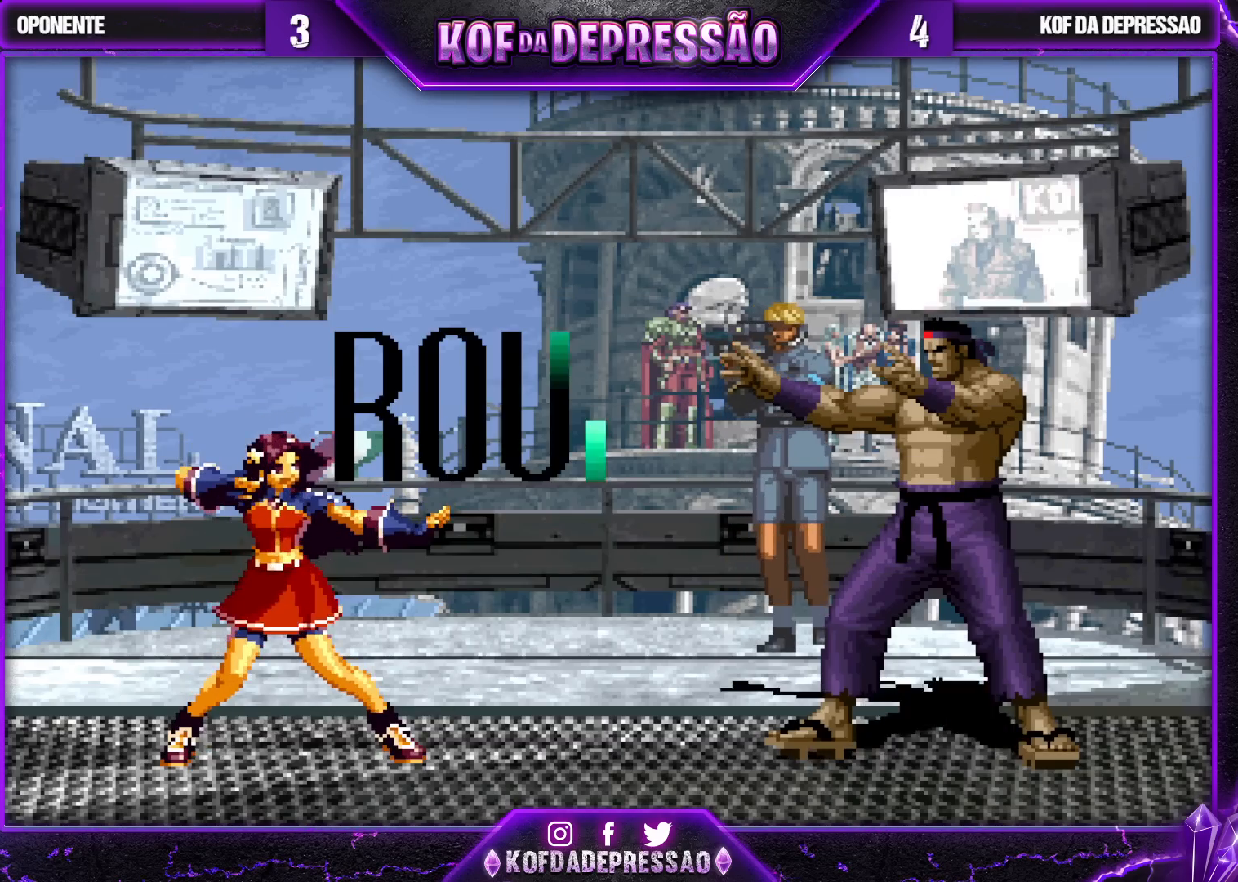
{"buttons": [], "left_stick": "center", "events": [[50, "SQUARE", "down"], [67, "SQUARE", "up"], [267, "SQUARE", "down"], [267, "TRIANGLE", "down"], [283, "SQUARE", "up"], [283, "TRIANGLE", "up"], [467, "SQUARE", "down"], [467, "TRIANGLE", "down"], [500, "SQUARE", "up"], [500, "TRIANGLE", "up"]]}
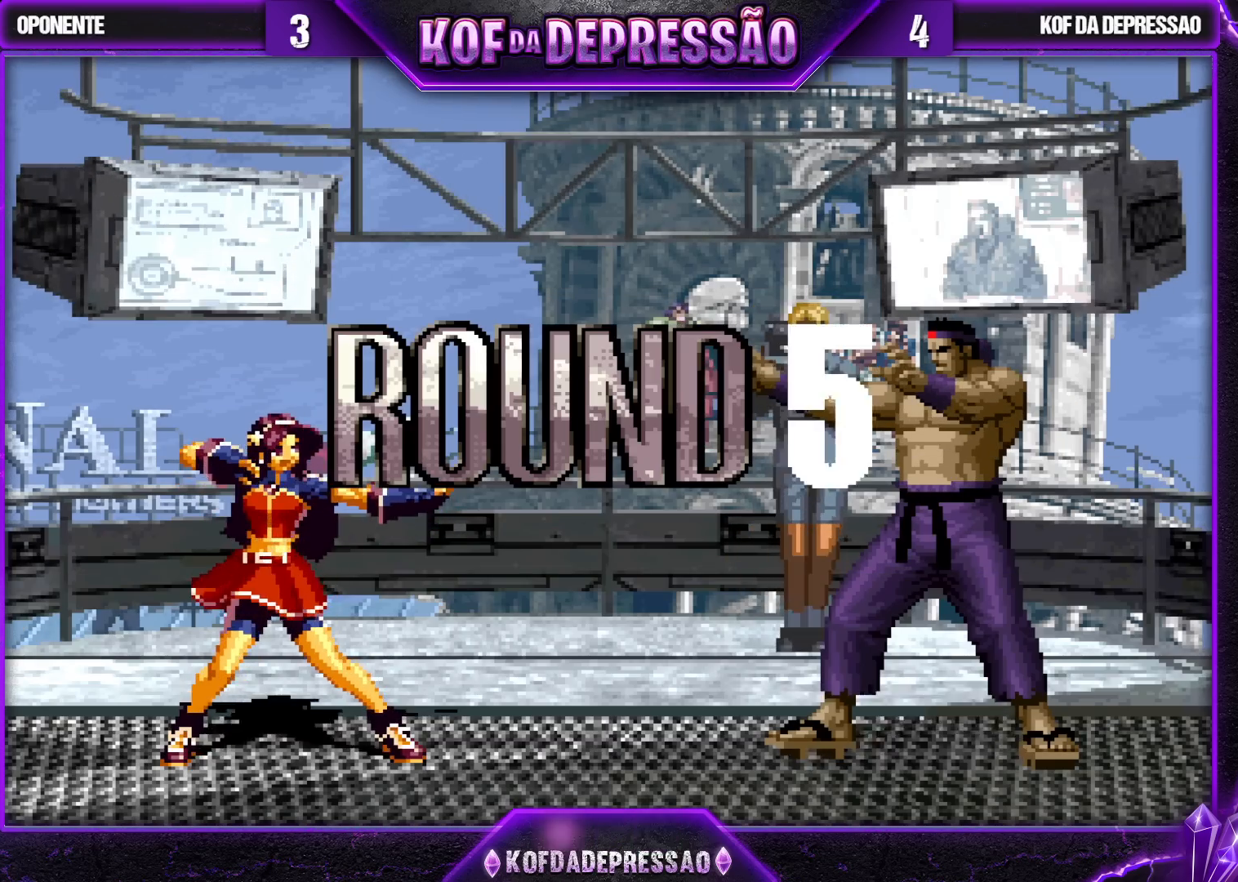
{"buttons": ["CROSS", "SQUARE", "TRIANGLE"], "left_stick": "center", "events": [[183, "SQUARE", "down"], [183, "TRIANGLE", "down"], [200, "SQUARE", "up"], [217, "TRIANGLE", "up"], [367, "SQUARE", "down"], [367, "TRIANGLE", "down"], [500, "CROSS", "down"]]}
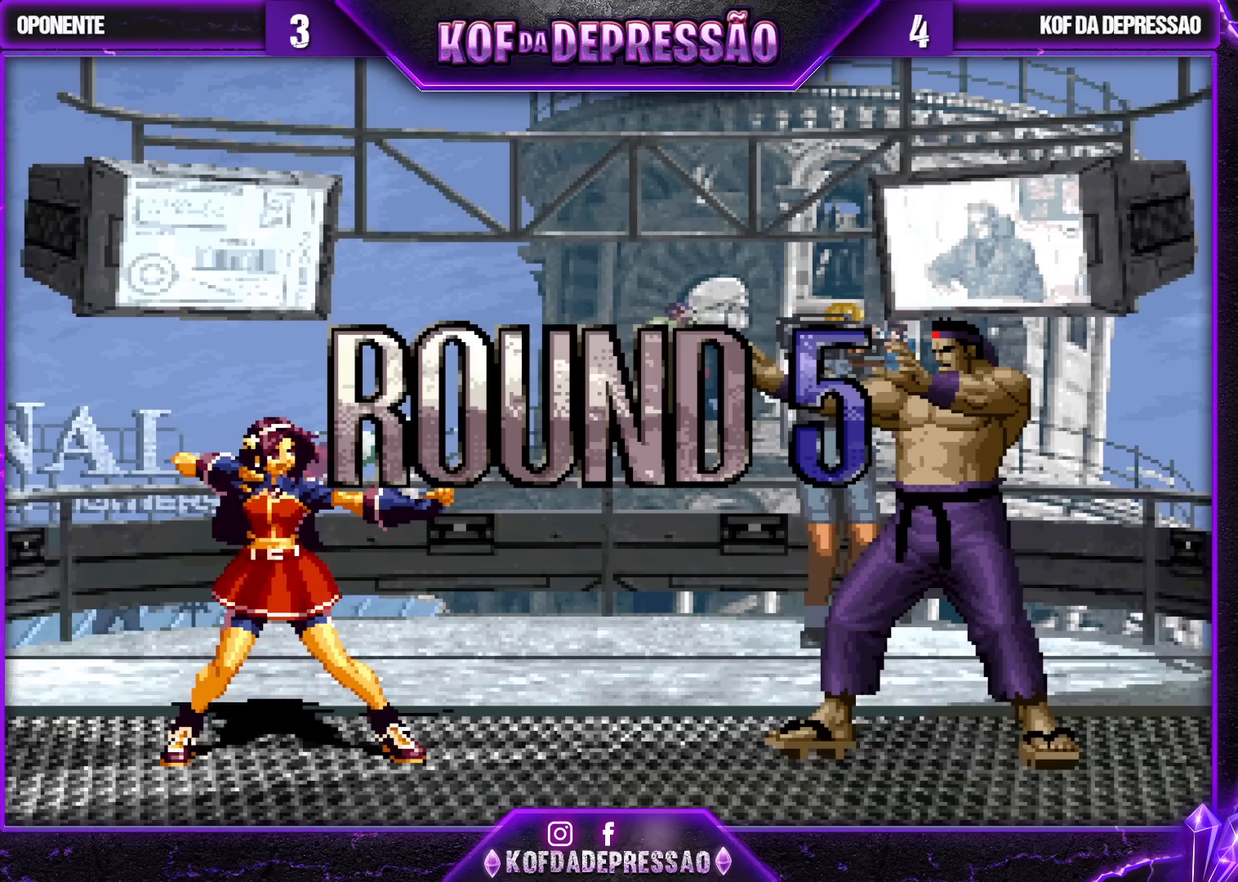
{"buttons": [], "left_stick": "center", "events": [[33, "CROSS", "up"], [250, "SQUARE", "up"], [250, "TRIANGLE", "up"]]}
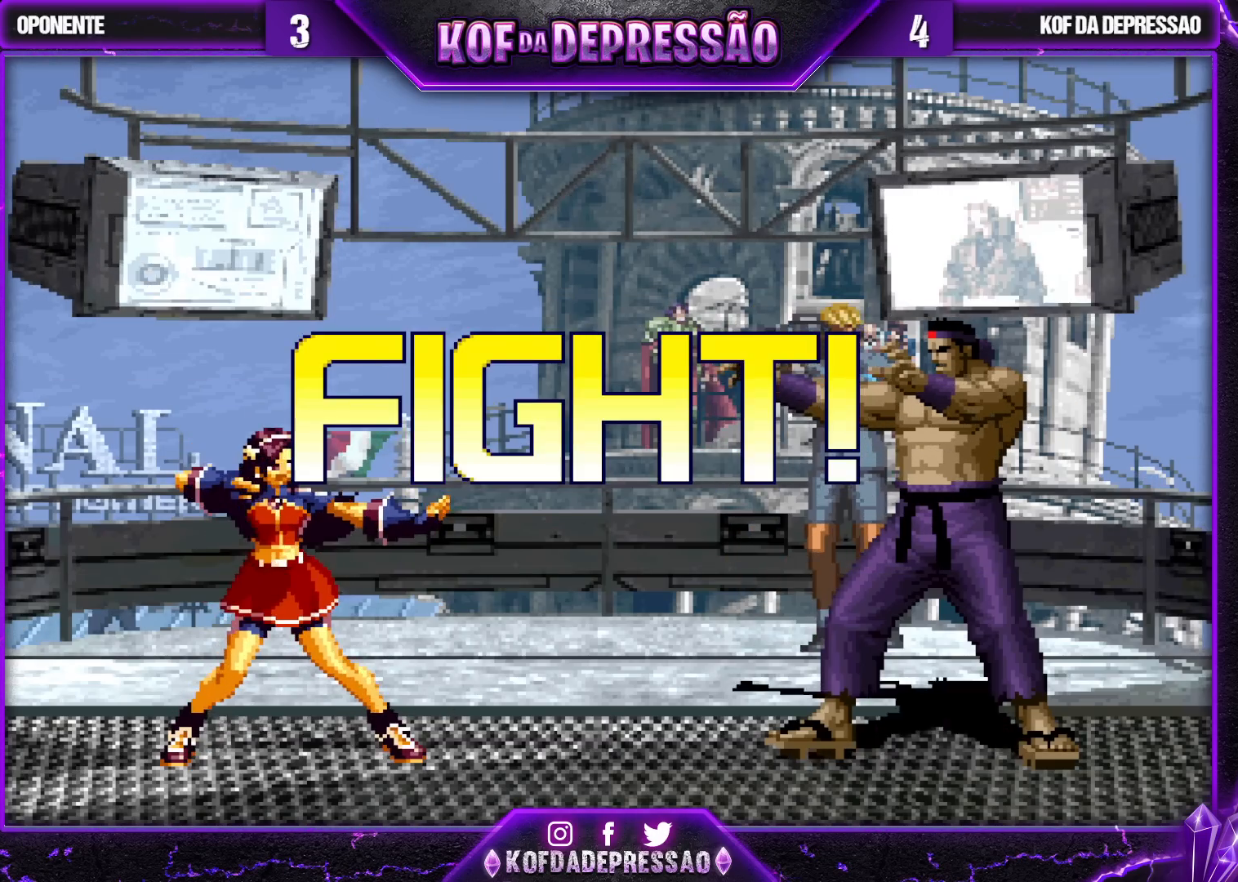
{"buttons": [], "left_stick": "left", "events": [[50, "left_stick", "left"], [117, "left_stick", "center"], [183, "left_stick", "left"], [283, "left_stick", "right"], [383, "left_stick", "down-left"], [483, "left_stick", "left"]]}
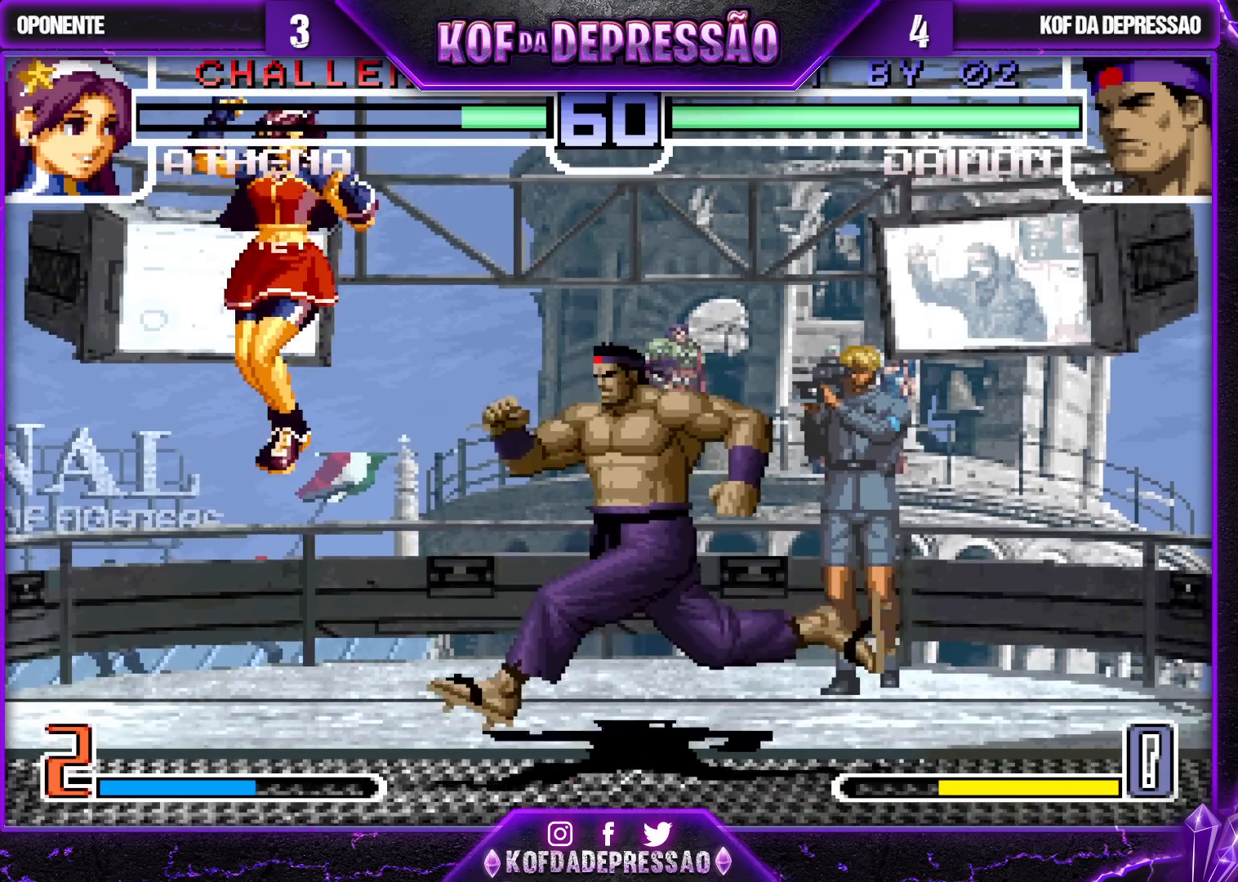
{"buttons": [], "left_stick": "center", "events": [[33, "SQUARE", "down"], [133, "left_stick", "center"], [500, "SQUARE", "up"]]}
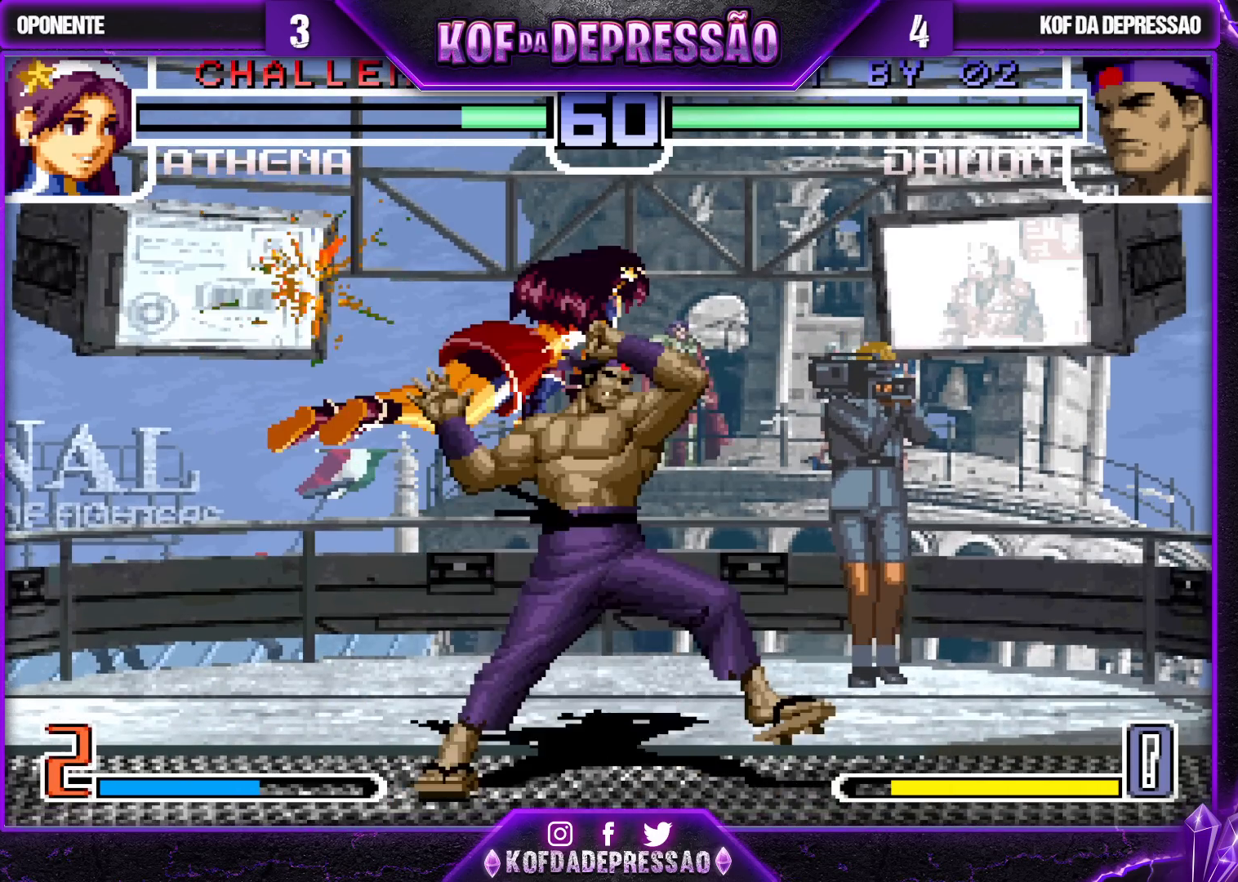
{"buttons": [], "left_stick": "center", "events": []}